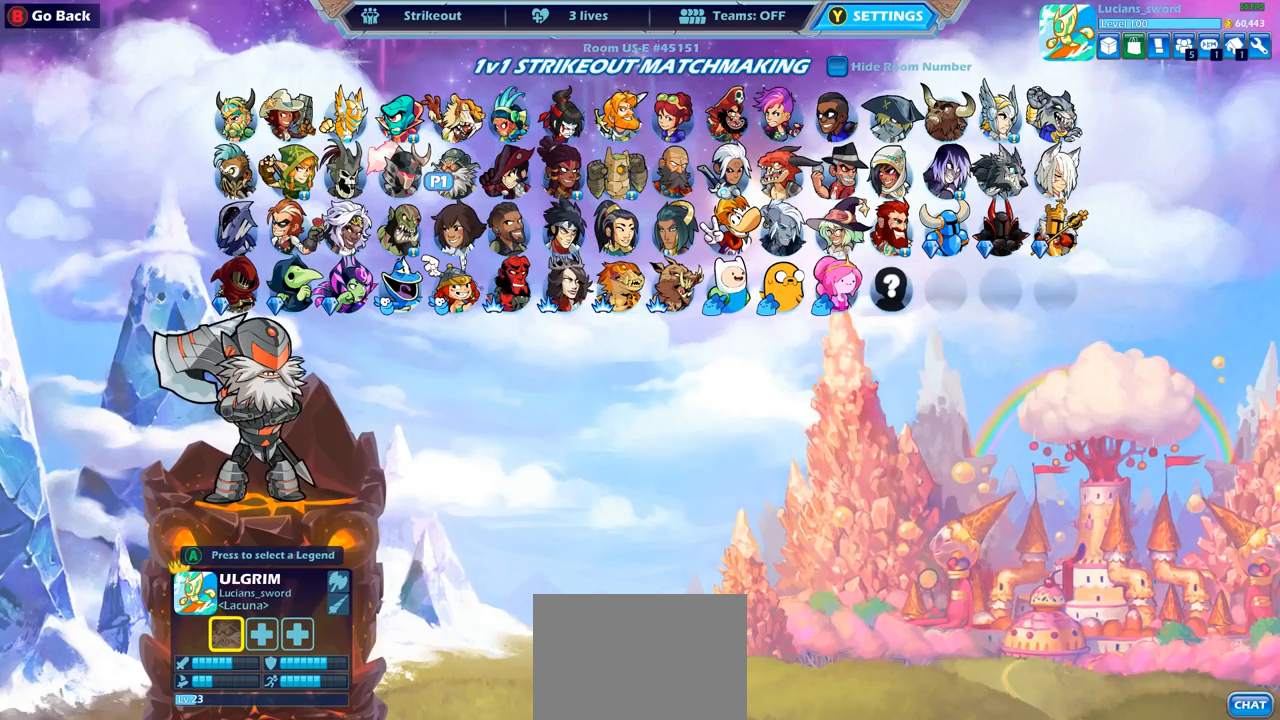
Gameplay with a controller (PlayStation layout); each line is a JSON object with the inputs held at the frame after it. "events" lists button and stick changes between this image and that frame as [ms after this image, input, new state], when the widget could be followed in between.
{"buttons": [], "left_stick": "center", "right_stick": "center", "events": [[117, "DPAD_RIGHT", "down"], [233, "DPAD_RIGHT", "up"], [350, "DPAD_RIGHT", "down"], [450, "DPAD_RIGHT", "up"]]}
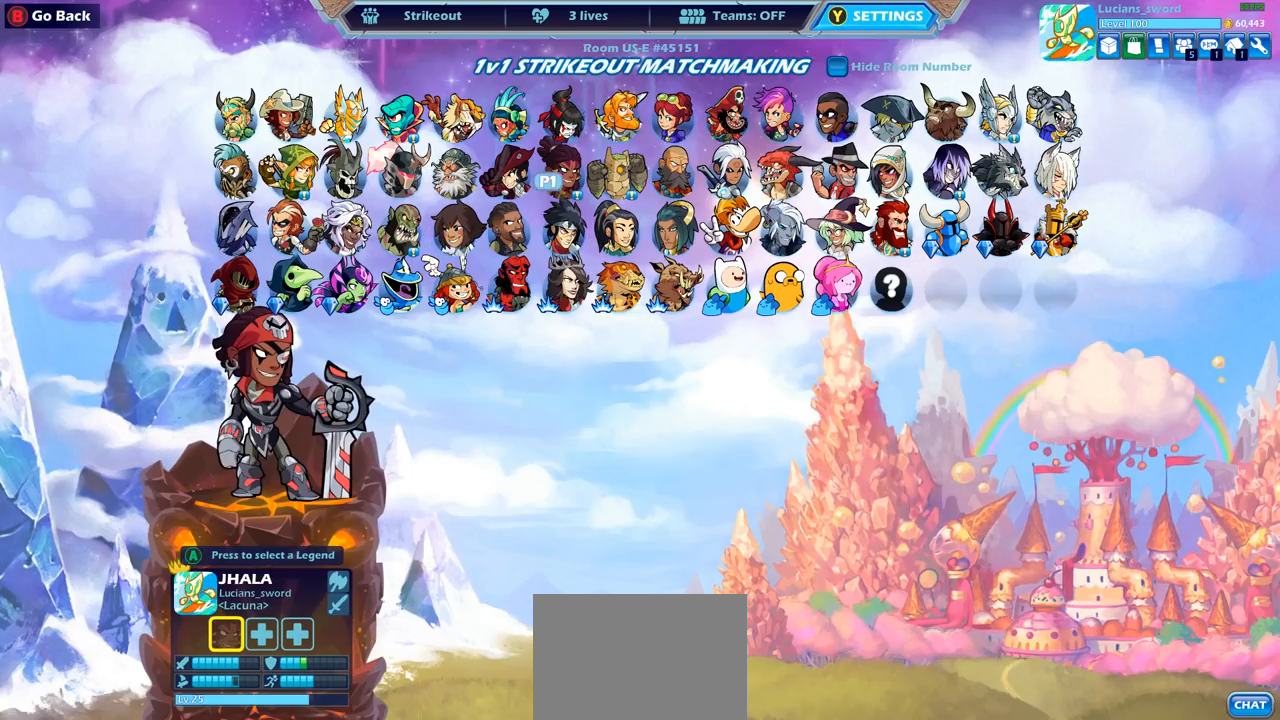
{"buttons": [], "left_stick": "center", "right_stick": "center", "events": []}
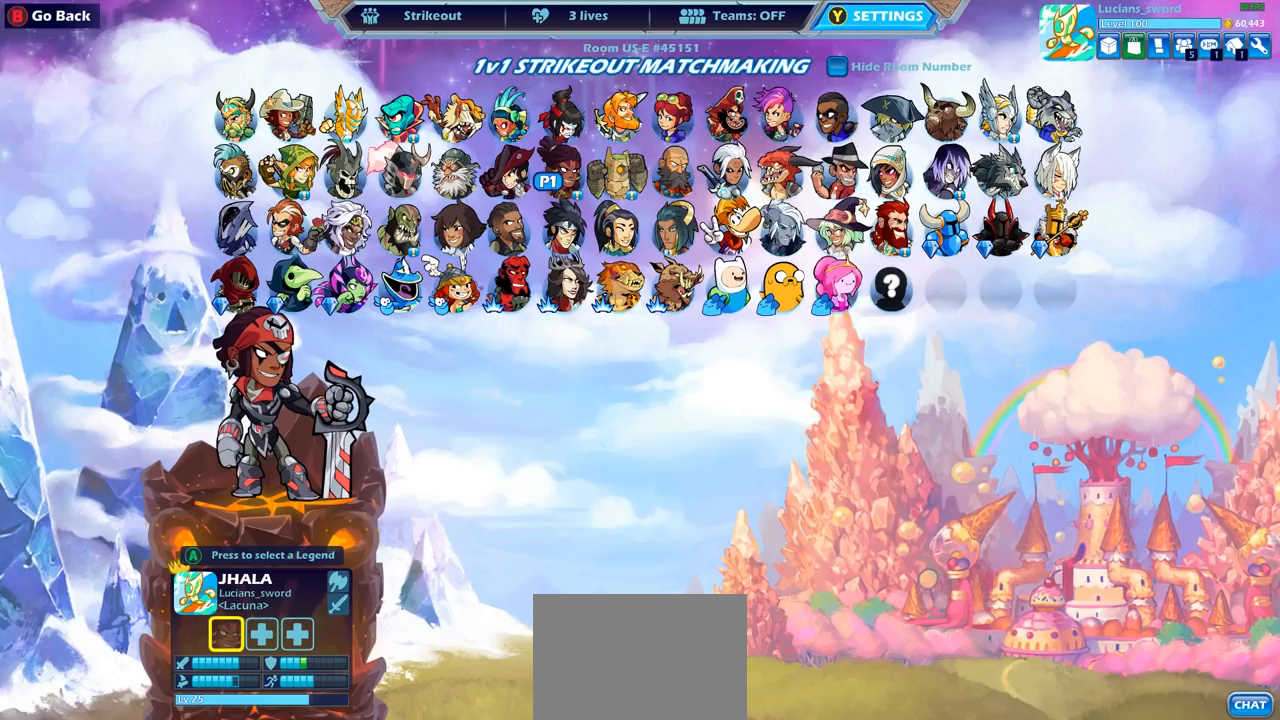
{"buttons": [], "left_stick": "center", "right_stick": "center", "events": [[283, "DPAD_DOWN", "down"], [383, "DPAD_DOWN", "up"]]}
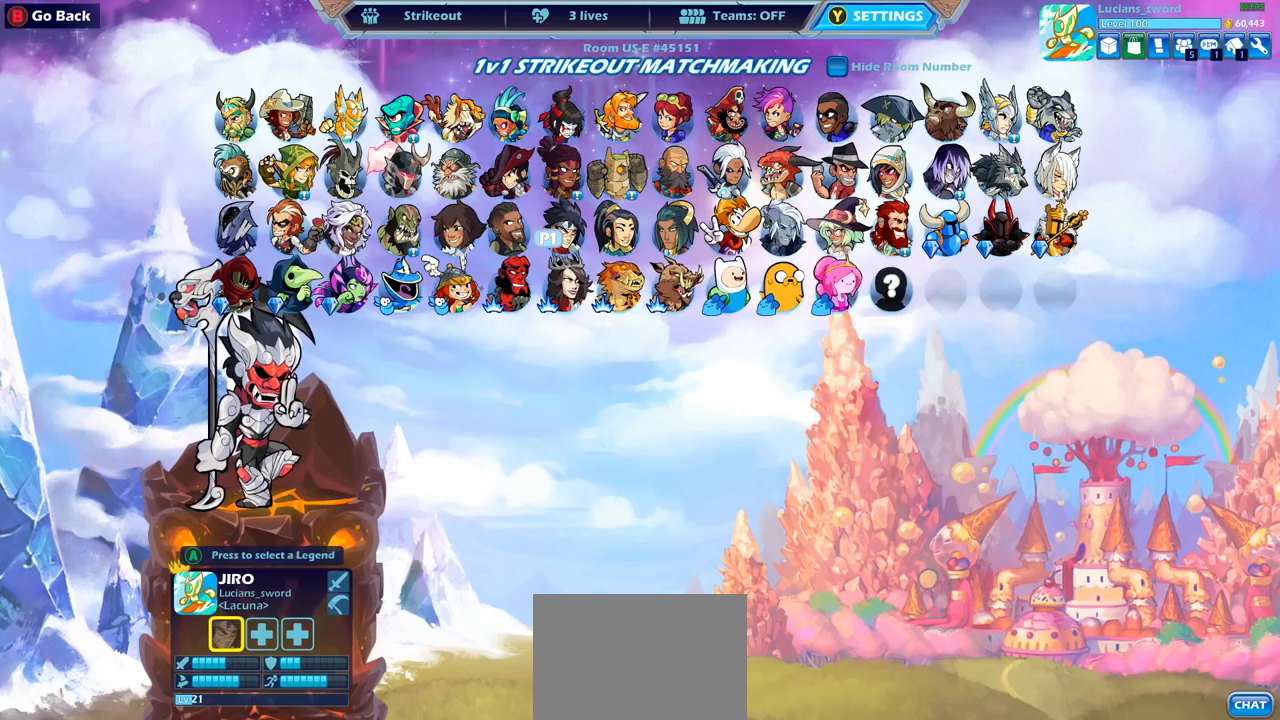
{"buttons": [], "left_stick": "center", "right_stick": "center", "events": [[367, "DPAD_RIGHT", "down"], [467, "DPAD_RIGHT", "up"]]}
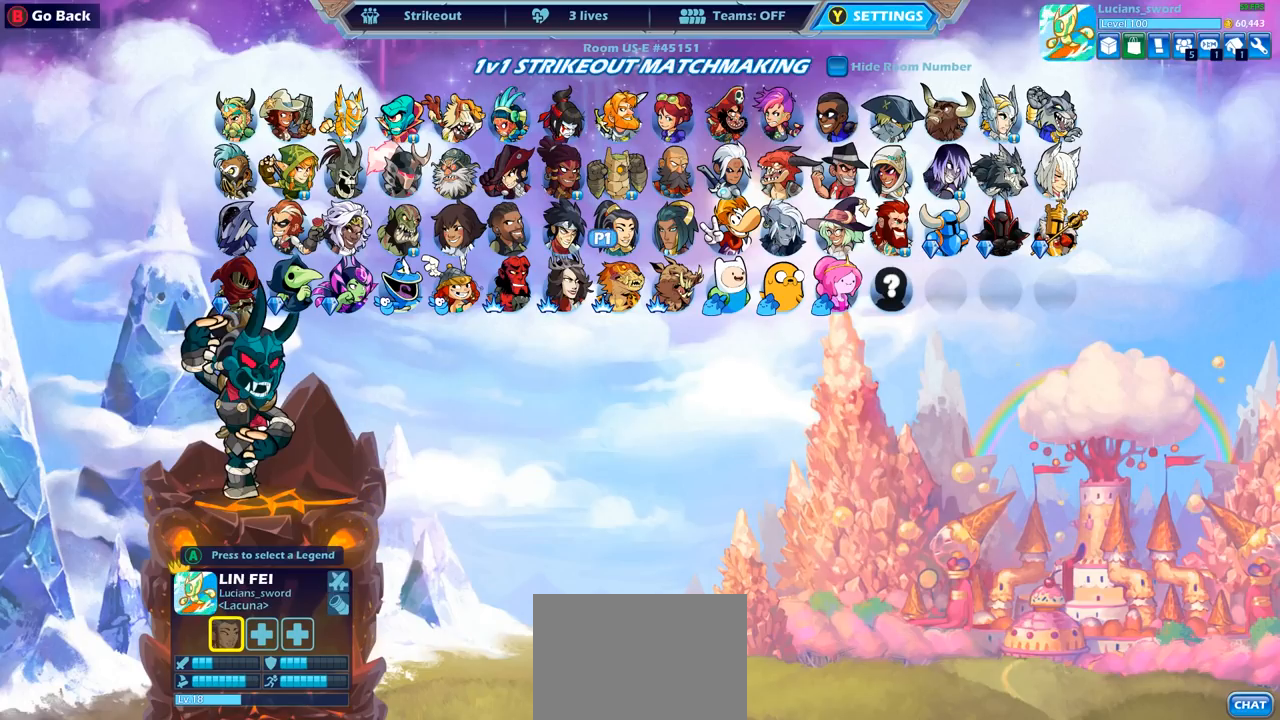
{"buttons": ["DPAD_RIGHT"], "left_stick": "center", "right_stick": "center", "events": [[67, "DPAD_RIGHT", "down"], [167, "DPAD_RIGHT", "up"], [250, "DPAD_RIGHT", "down"], [333, "DPAD_RIGHT", "up"], [417, "DPAD_RIGHT", "down"]]}
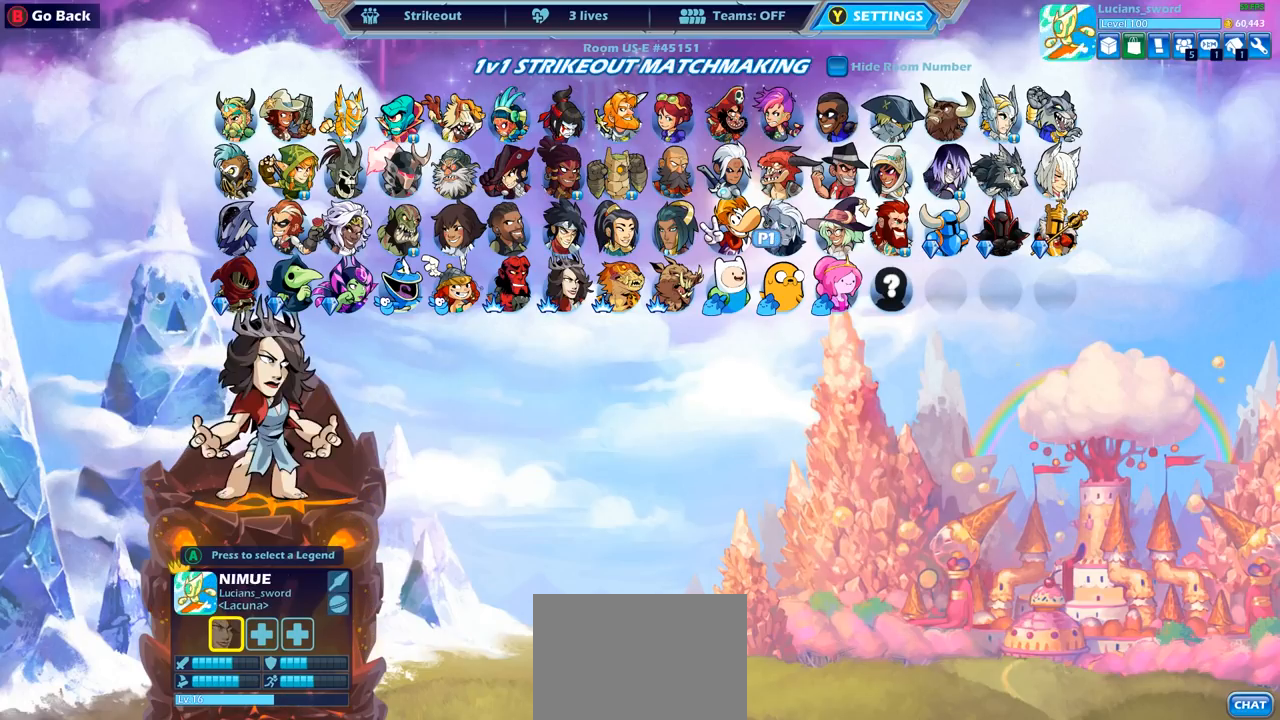
{"buttons": [], "left_stick": "center", "right_stick": "center", "events": [[17, "DPAD_RIGHT", "up"], [100, "DPAD_RIGHT", "down"], [200, "DPAD_RIGHT", "up"]]}
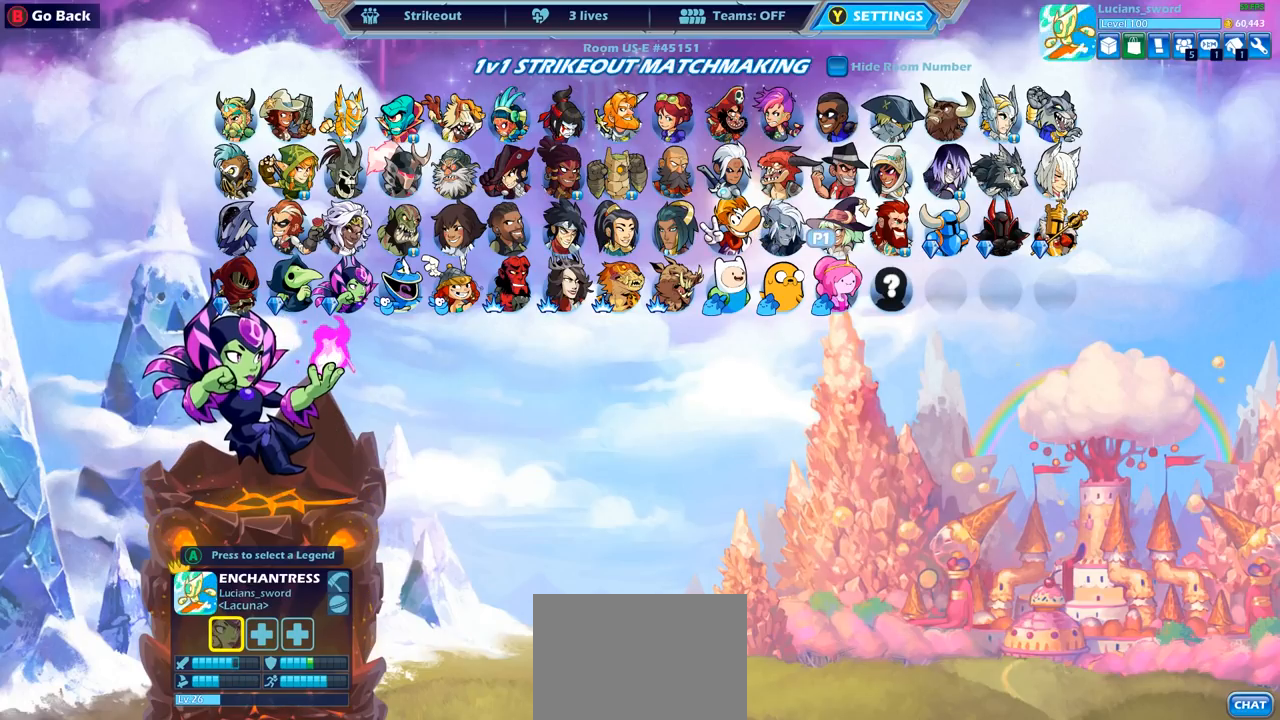
{"buttons": [], "left_stick": "center", "right_stick": "center", "events": []}
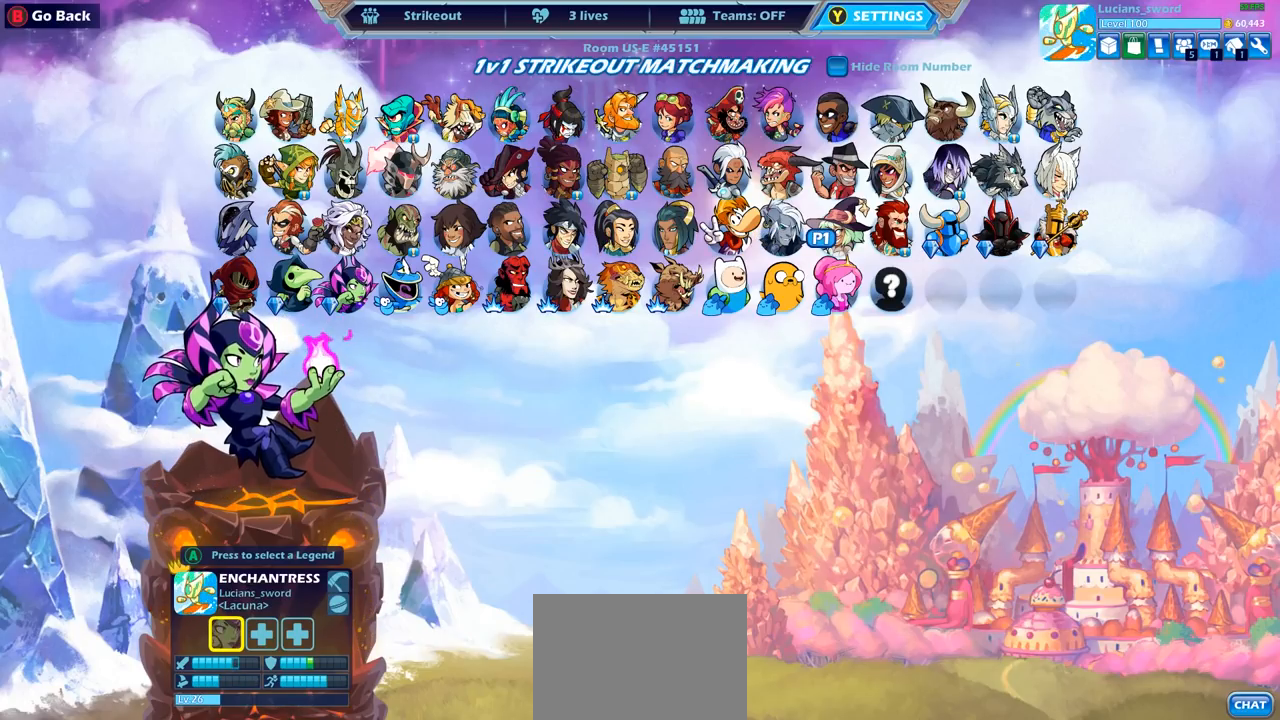
{"buttons": [], "left_stick": "center", "right_stick": "center", "events": []}
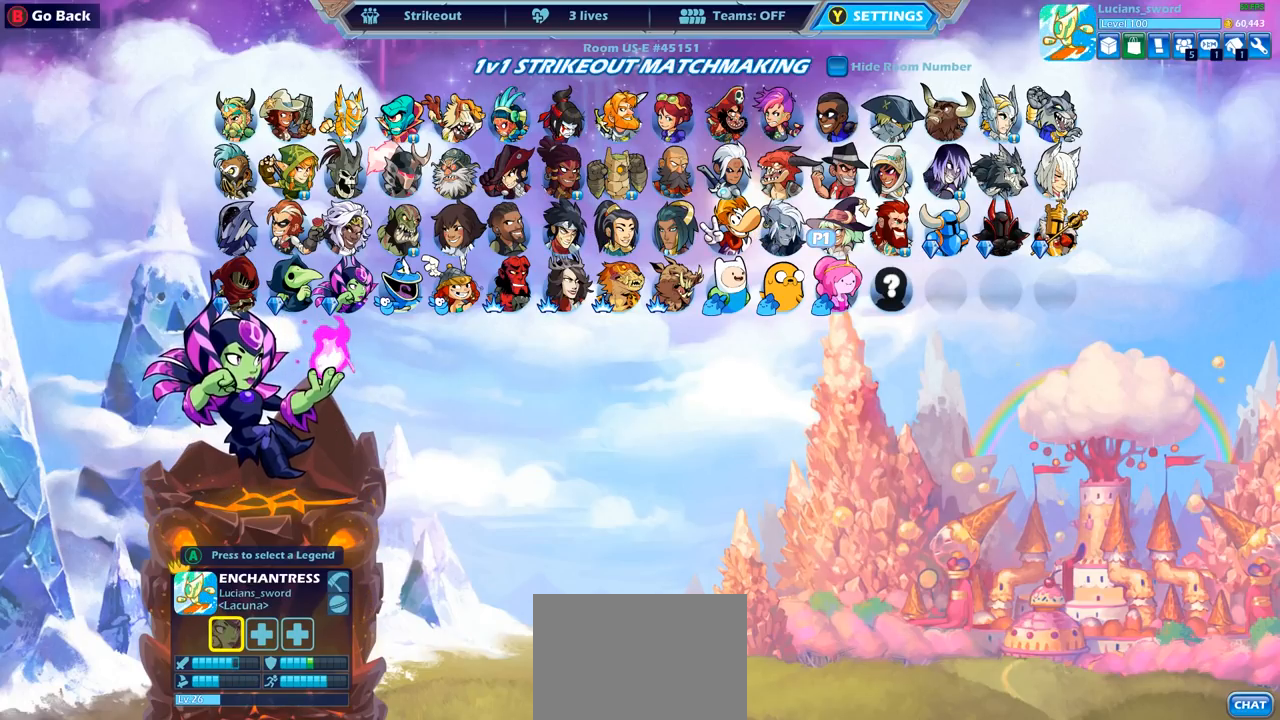
{"buttons": [], "left_stick": "center", "right_stick": "center", "events": [[167, "DPAD_RIGHT", "down"], [283, "DPAD_RIGHT", "up"], [383, "DPAD_RIGHT", "down"], [483, "DPAD_RIGHT", "up"]]}
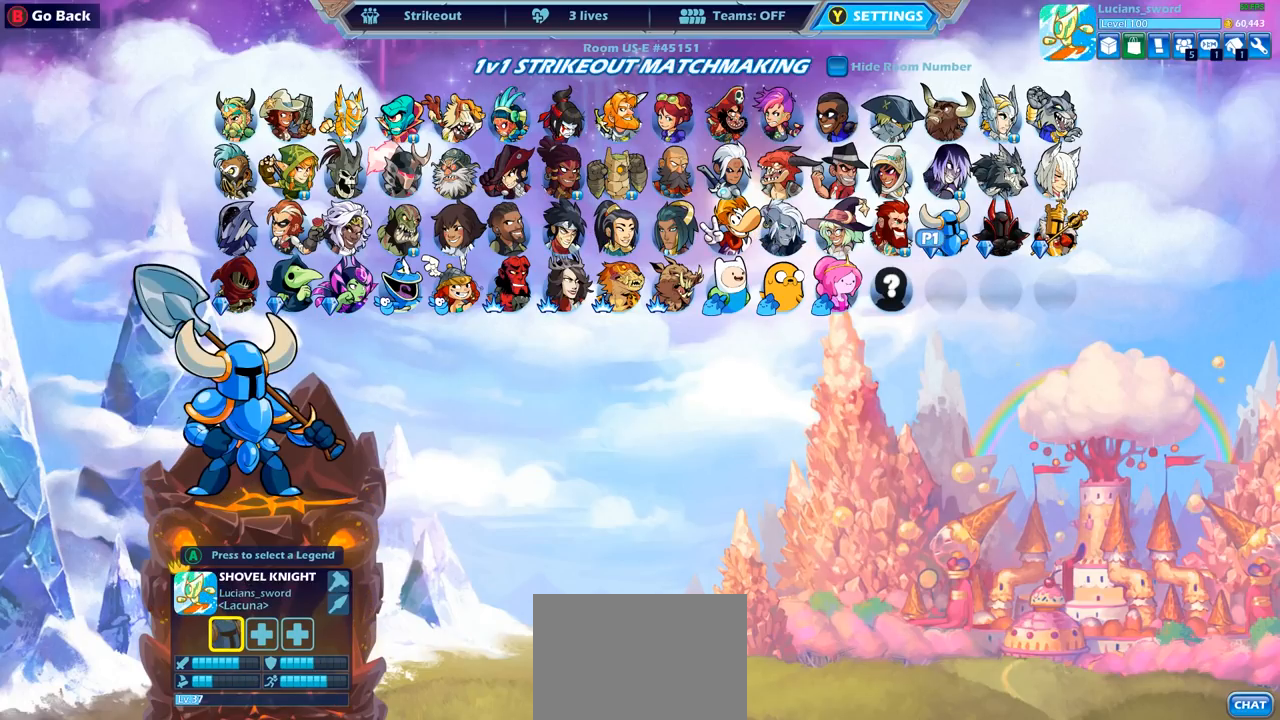
{"buttons": [], "left_stick": "center", "right_stick": "center", "events": [[200, "DPAD_UP", "down"], [300, "DPAD_UP", "up"]]}
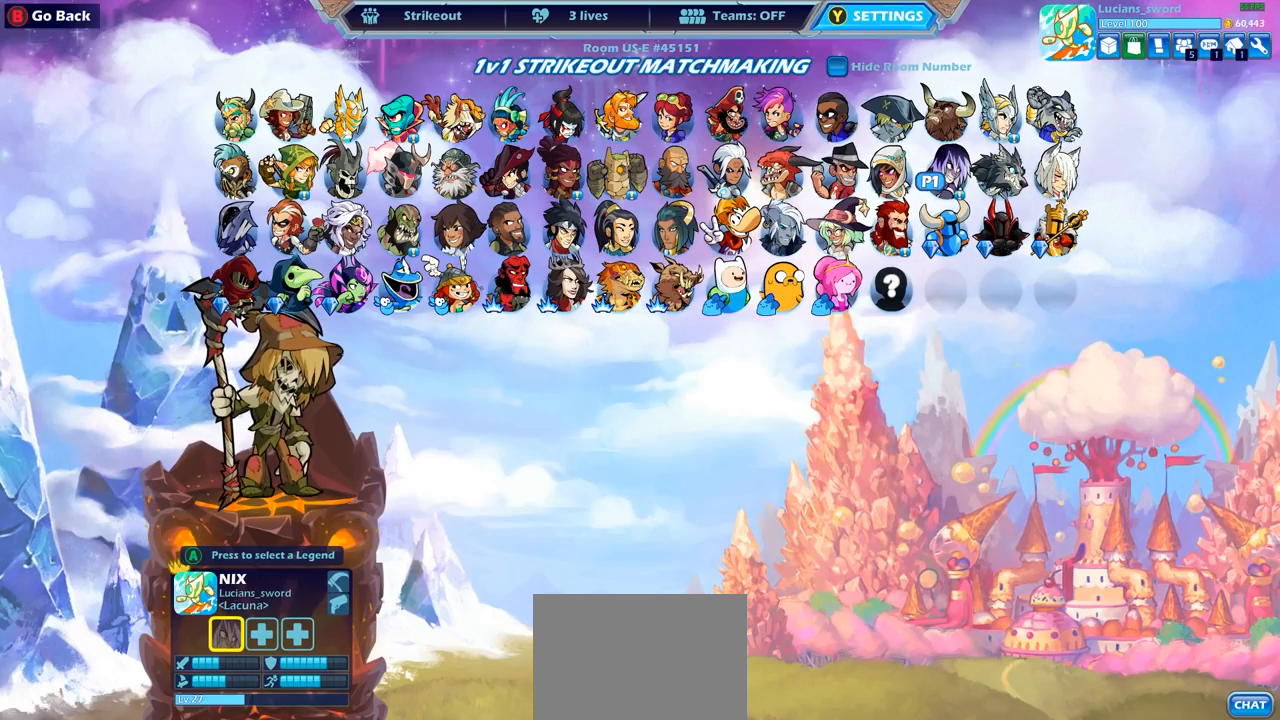
{"buttons": [], "left_stick": "center", "right_stick": "center", "events": [[33, "DPAD_LEFT", "down"], [117, "DPAD_LEFT", "up"], [217, "DPAD_LEFT", "down"], [300, "DPAD_LEFT", "up"], [383, "DPAD_LEFT", "down"], [467, "DPAD_LEFT", "up"]]}
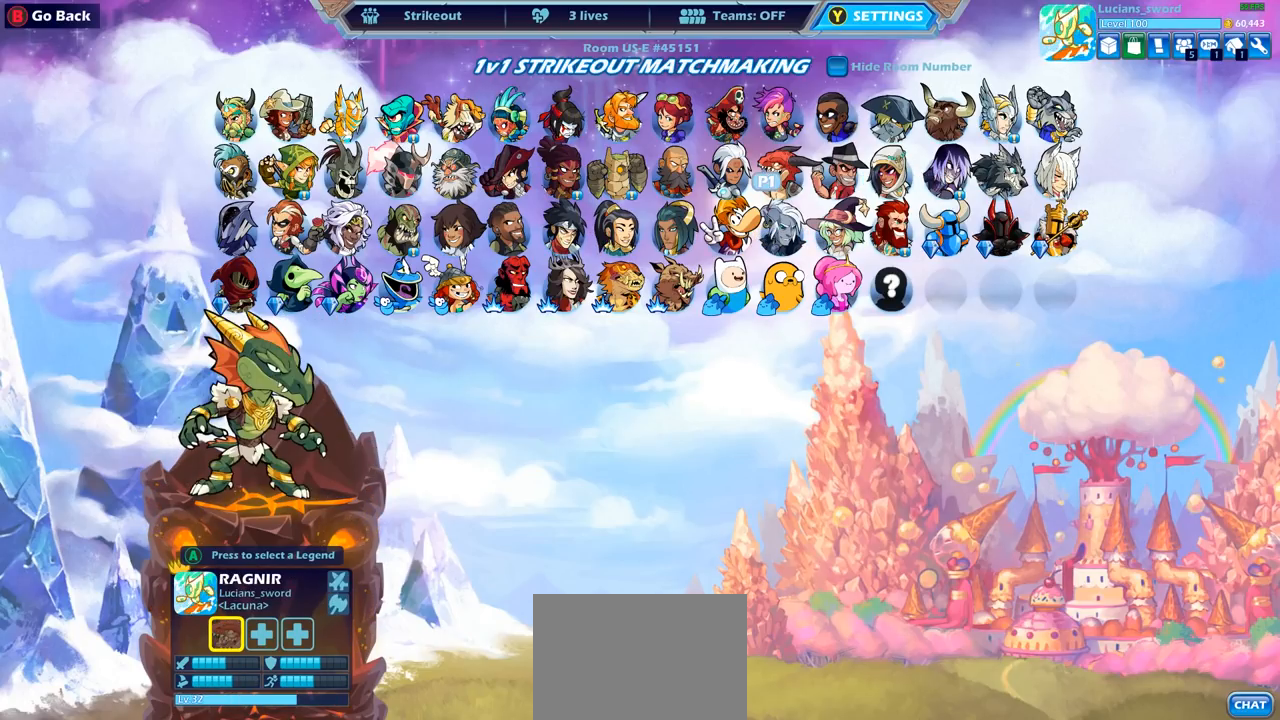
{"buttons": [], "left_stick": "center", "right_stick": "center", "events": [[67, "DPAD_LEFT", "down"], [167, "DPAD_LEFT", "up"], [283, "DPAD_LEFT", "down"], [400, "DPAD_LEFT", "up"]]}
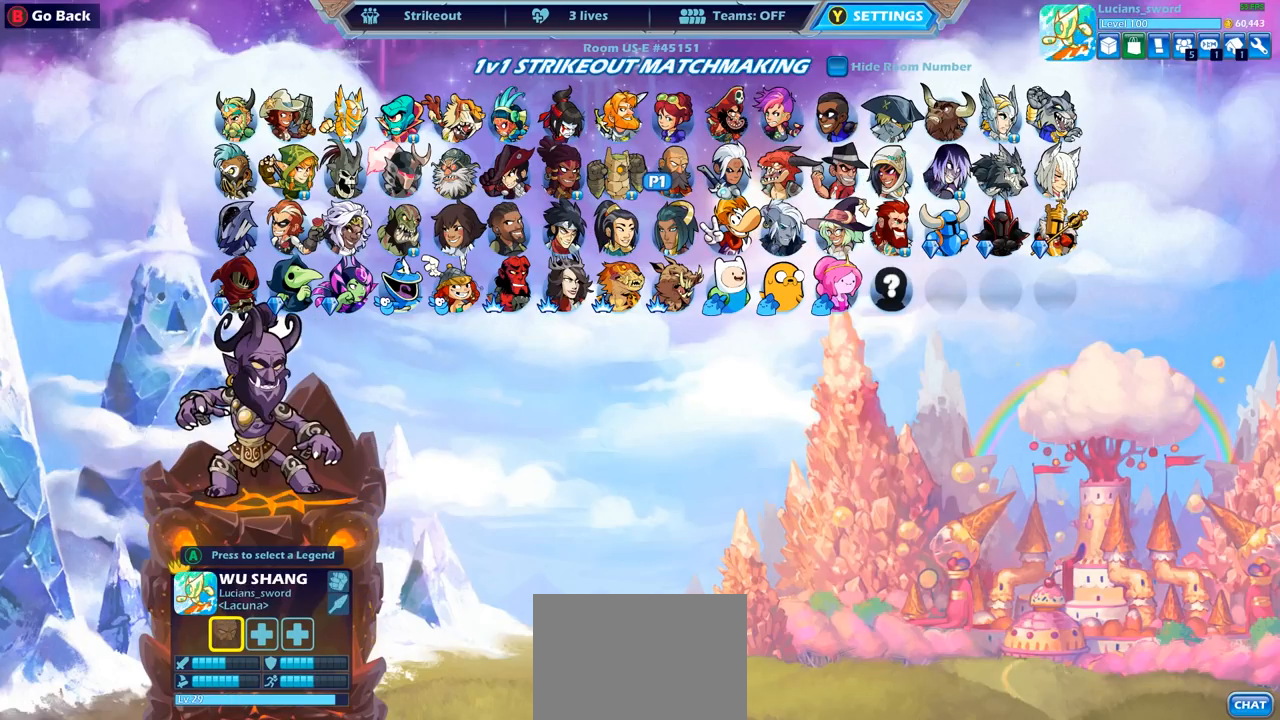
{"buttons": [], "left_stick": "center", "right_stick": "center", "events": [[167, "DPAD_LEFT", "down"], [250, "DPAD_LEFT", "up"], [350, "DPAD_LEFT", "down"], [450, "DPAD_LEFT", "up"]]}
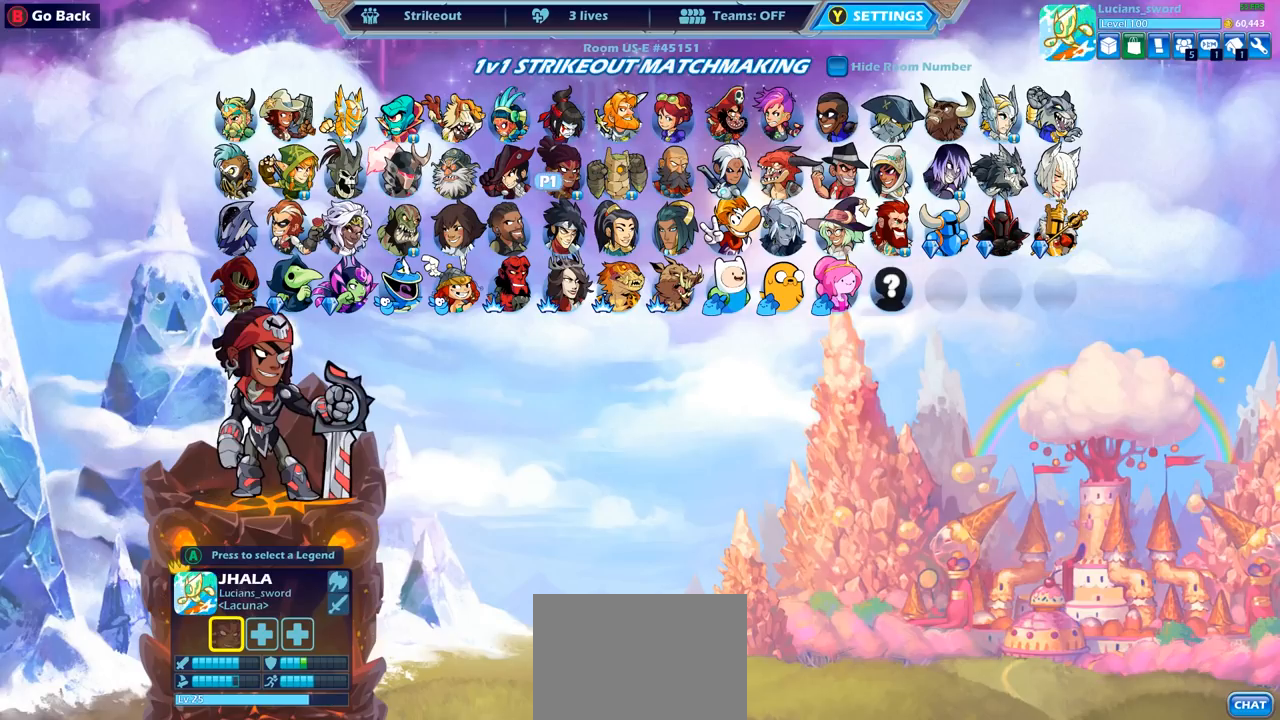
{"buttons": [], "left_stick": "center", "right_stick": "center", "events": [[33, "DPAD_LEFT", "down"], [100, "DPAD_LEFT", "up"]]}
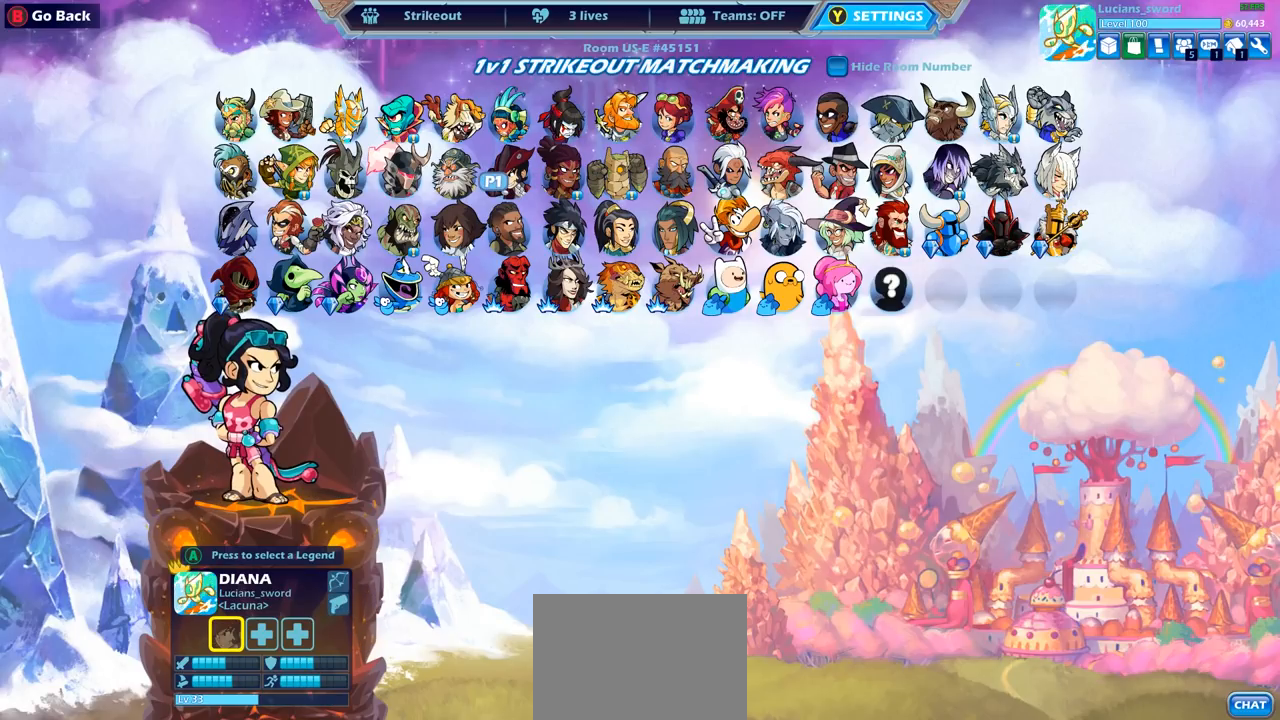
{"buttons": ["DPAD_RIGHT"], "left_stick": "center", "right_stick": "center", "events": [[217, "DPAD_DOWN", "down"], [333, "DPAD_DOWN", "up"], [433, "DPAD_RIGHT", "down"]]}
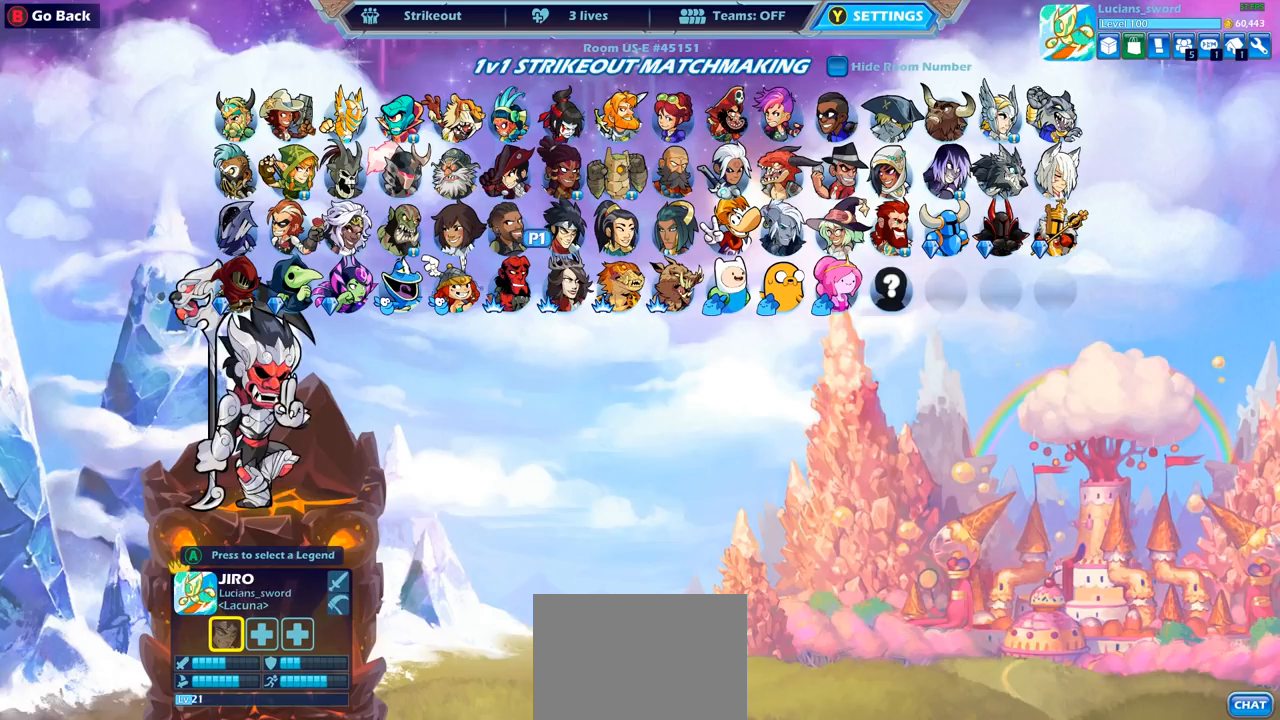
{"buttons": ["DPAD_RIGHT"], "left_stick": "center", "right_stick": "center", "events": [[67, "DPAD_RIGHT", "up"], [133, "DPAD_RIGHT", "down"], [200, "DPAD_RIGHT", "up"], [283, "DPAD_RIGHT", "down"], [367, "DPAD_RIGHT", "up"], [417, "DPAD_RIGHT", "down"]]}
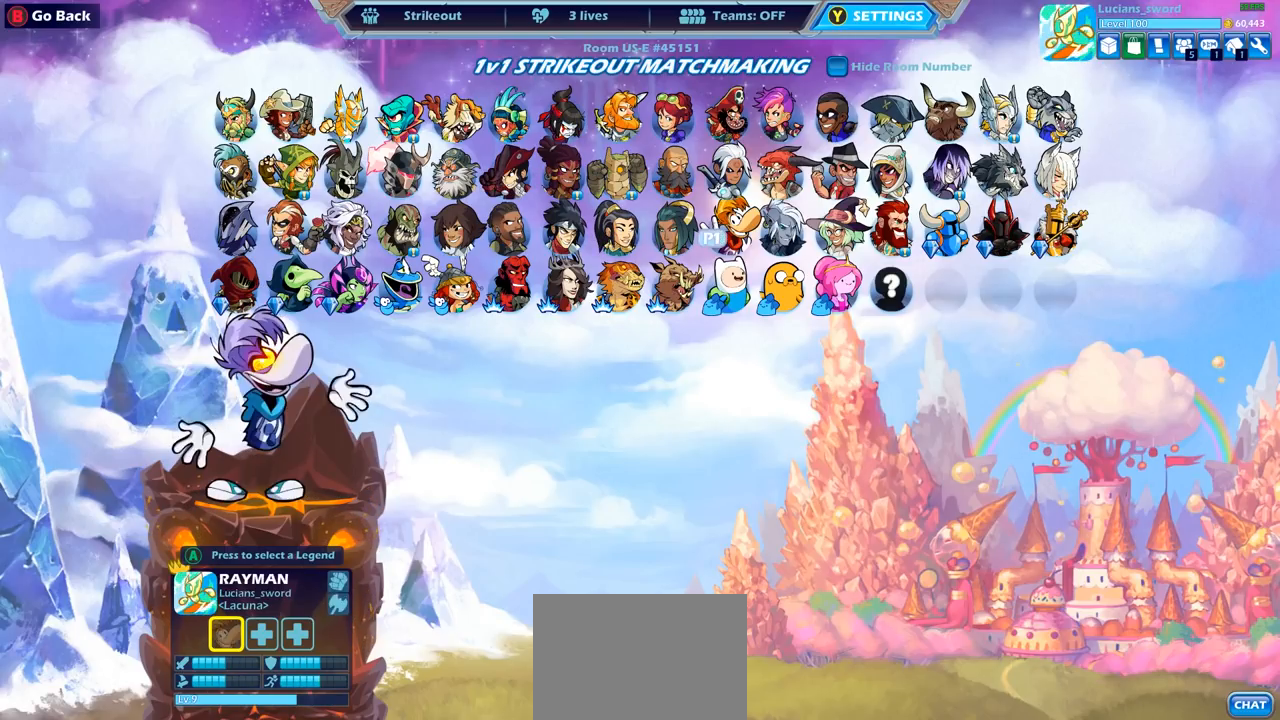
{"buttons": [], "left_stick": "center", "right_stick": "center", "events": [[17, "DPAD_RIGHT", "up"], [83, "DPAD_RIGHT", "down"], [167, "DPAD_RIGHT", "up"], [200, "DPAD_RIGHT", "down"], [317, "DPAD_RIGHT", "up"]]}
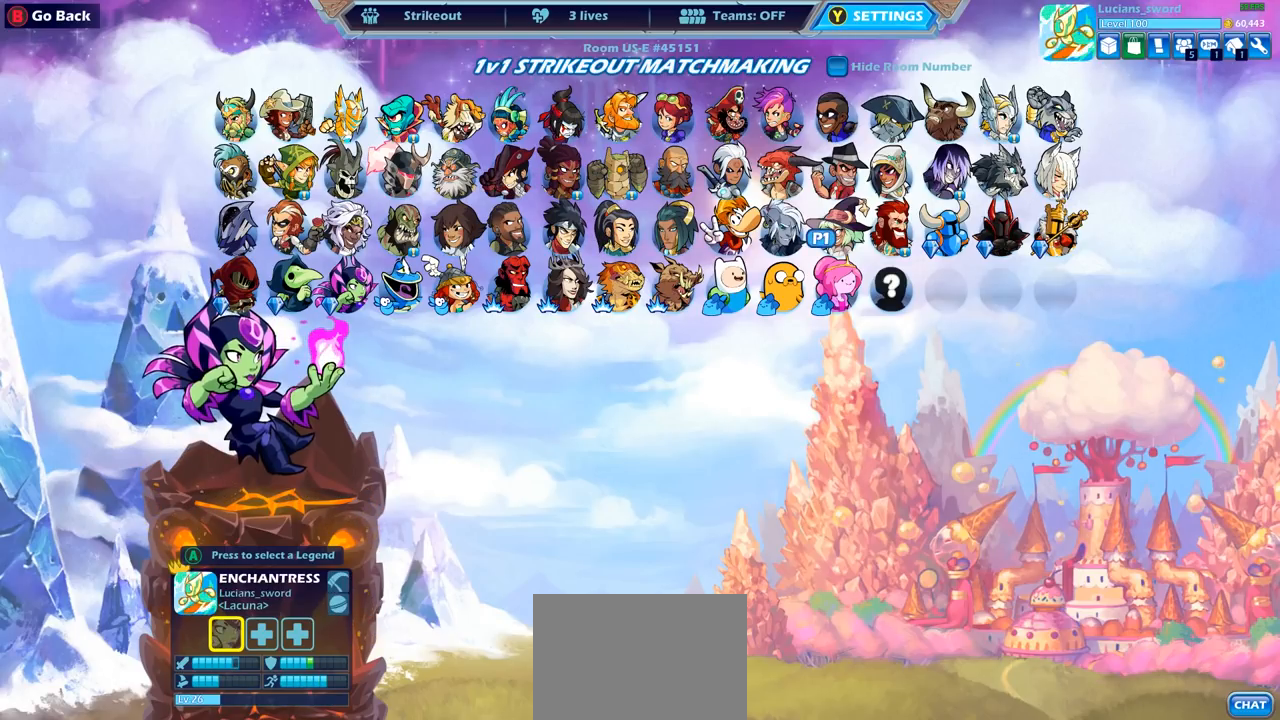
{"buttons": [], "left_stick": "center", "right_stick": "center", "events": []}
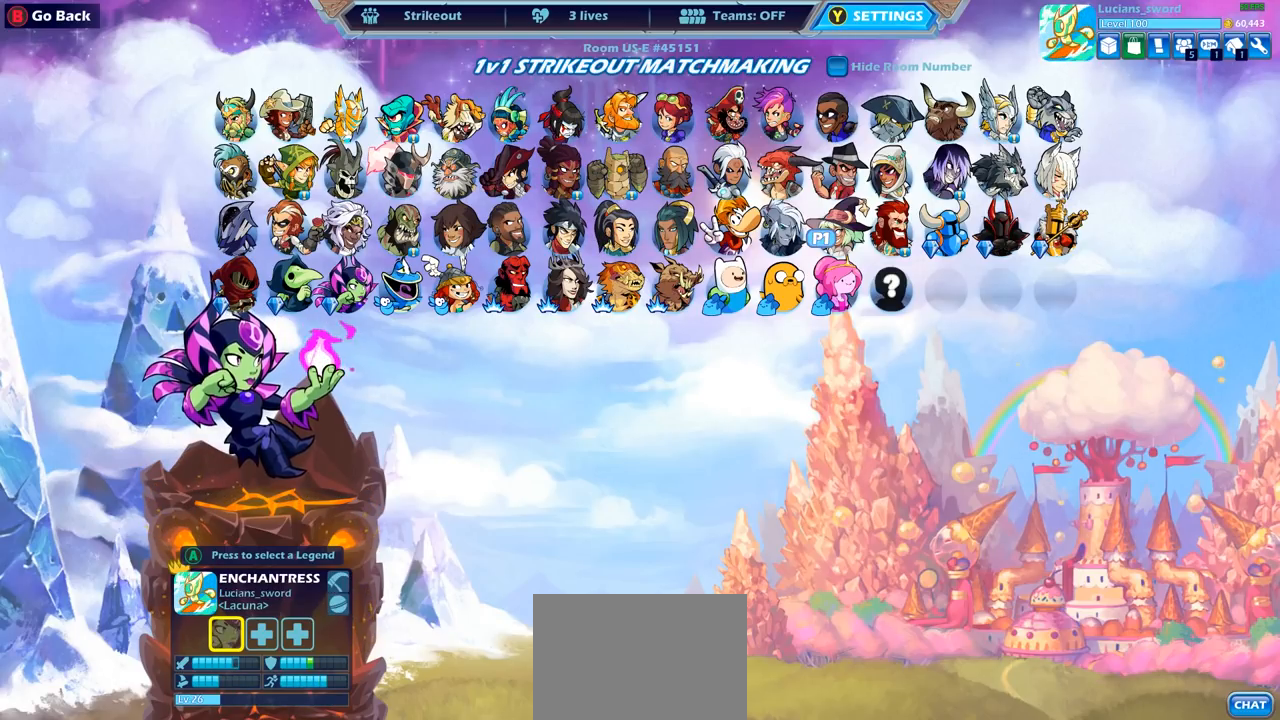
{"buttons": [], "left_stick": "center", "right_stick": "center", "events": []}
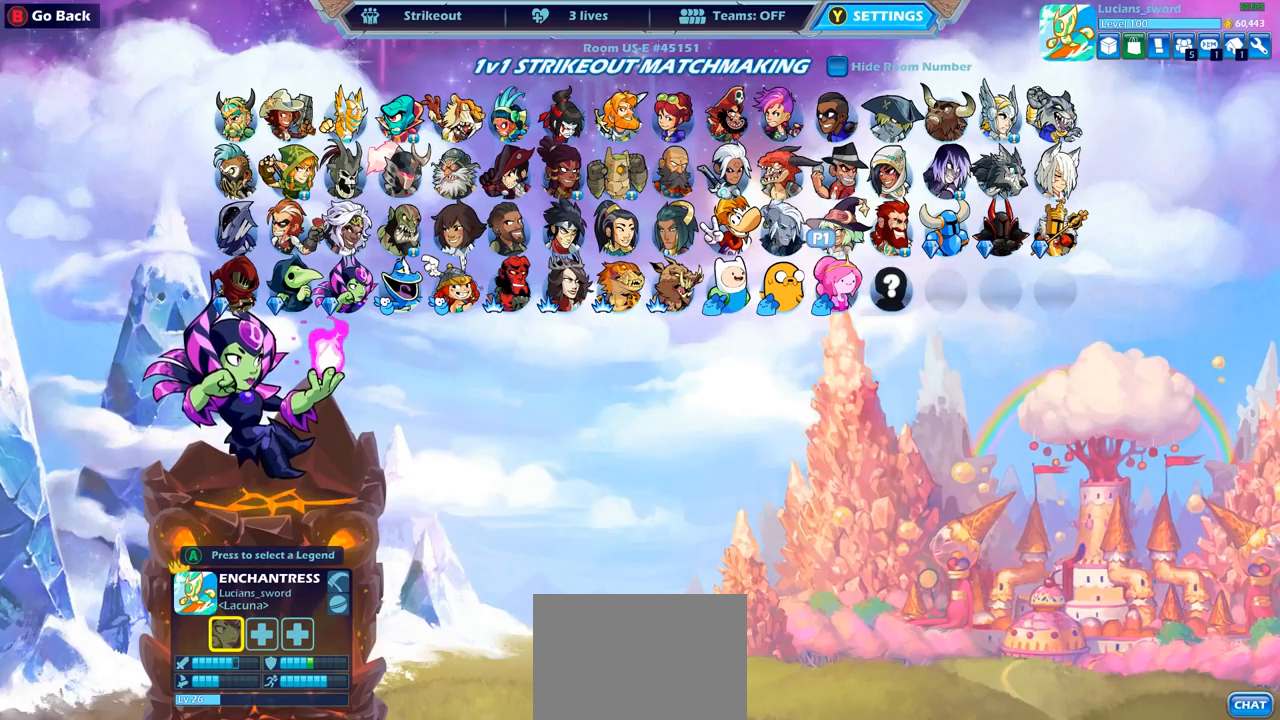
{"buttons": [], "left_stick": "center", "right_stick": "center", "events": [[67, "DPAD_RIGHT", "down"], [133, "DPAD_RIGHT", "up"]]}
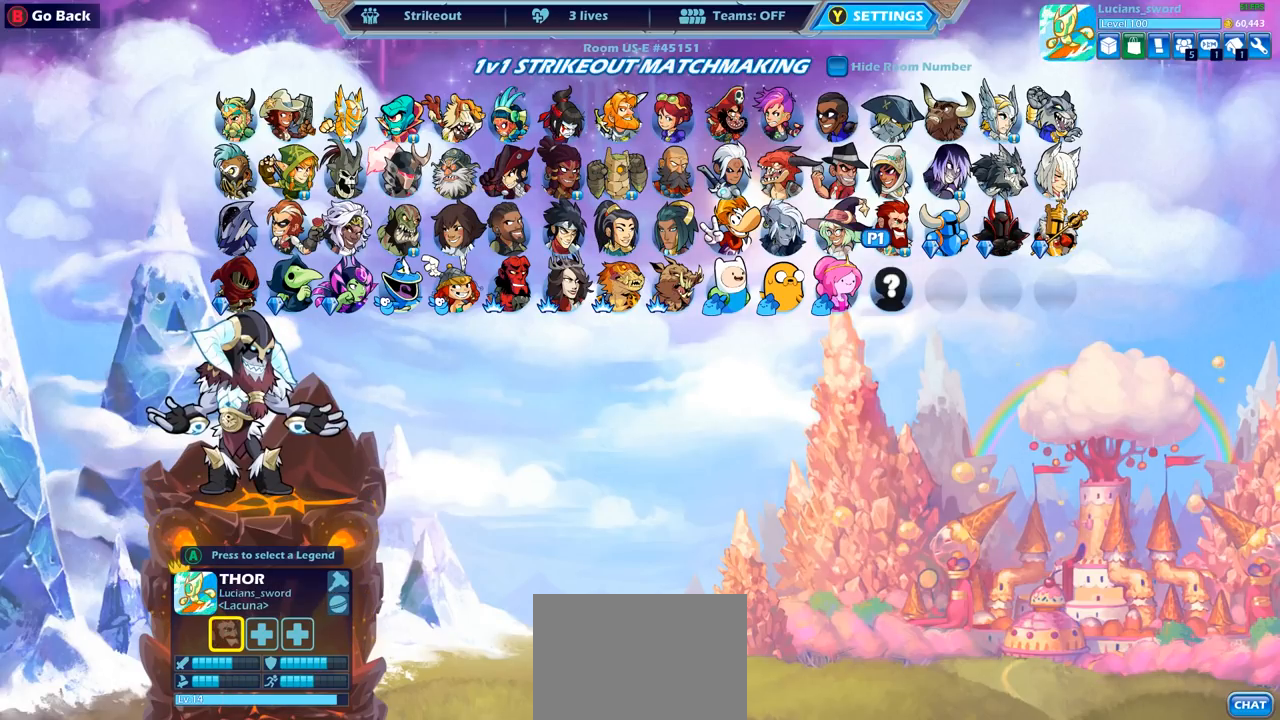
{"buttons": ["DPAD_LEFT"], "left_stick": "center", "right_stick": "center", "events": [[50, "DPAD_UP", "down"], [133, "DPAD_UP", "up"], [500, "DPAD_LEFT", "down"]]}
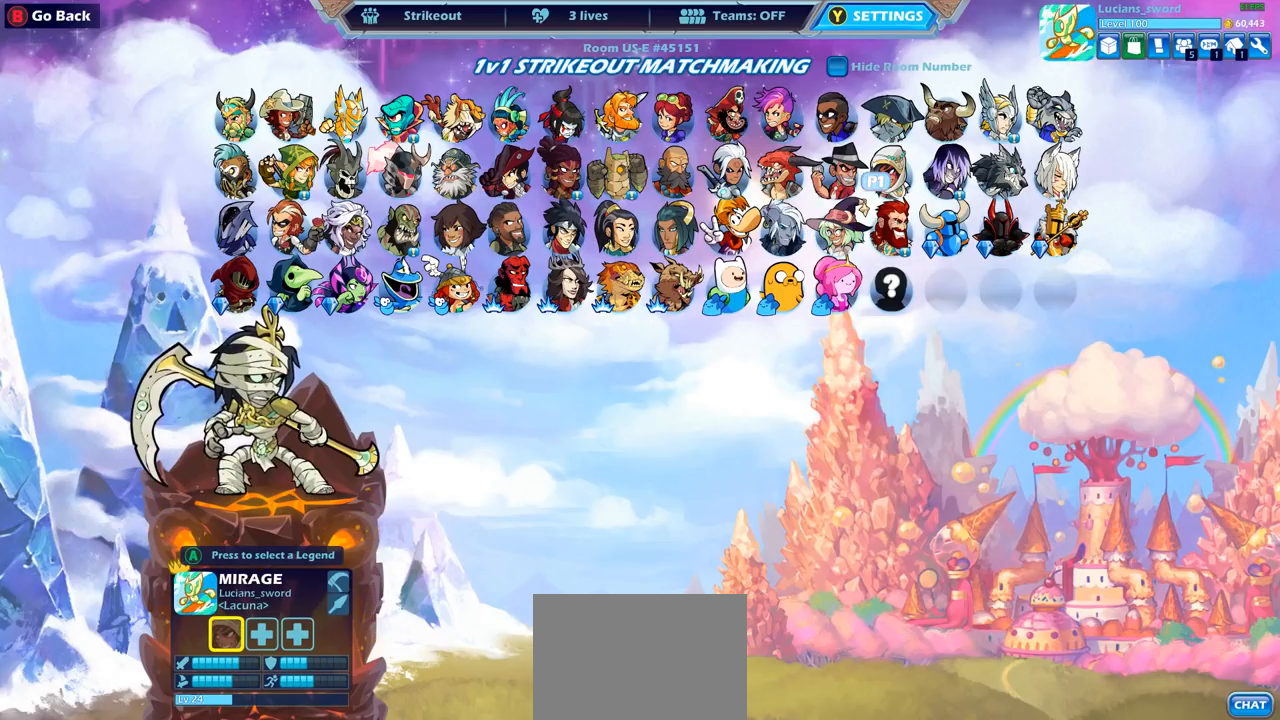
{"buttons": [], "left_stick": "center", "right_stick": "center", "events": [[100, "DPAD_LEFT", "up"], [233, "DPAD_RIGHT", "down"], [333, "DPAD_RIGHT", "up"]]}
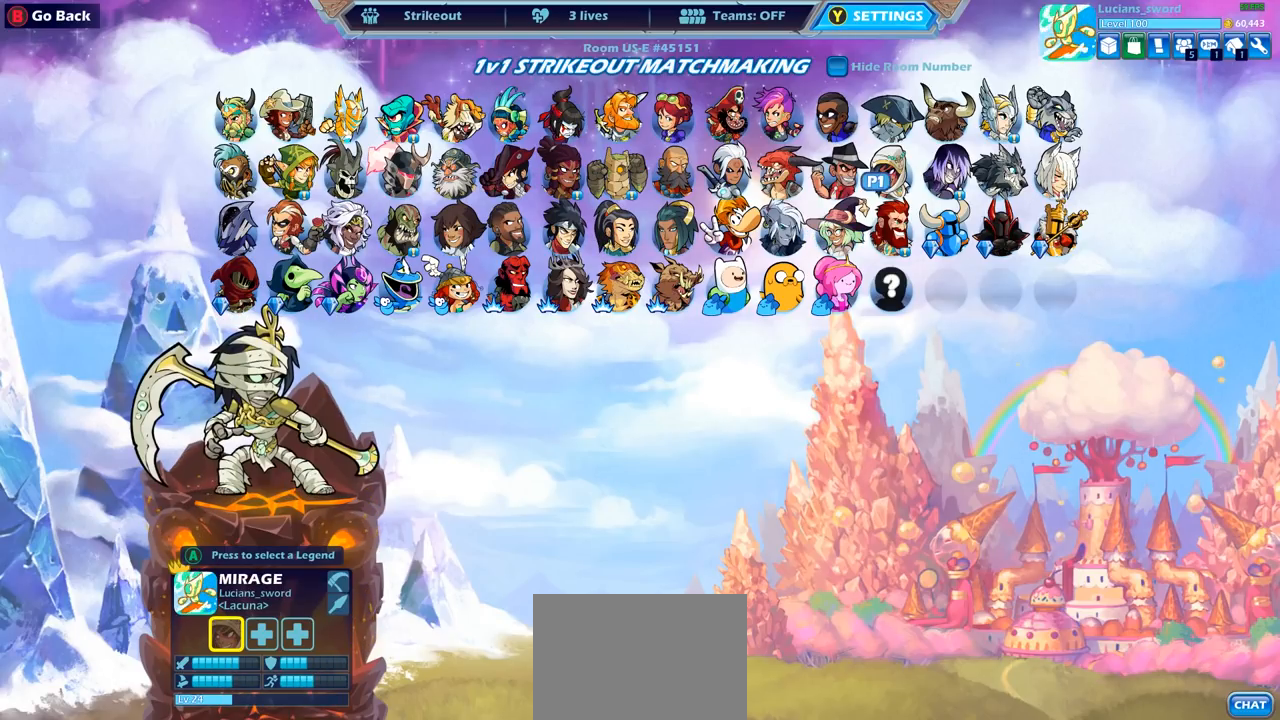
{"buttons": [], "left_stick": "center", "right_stick": "center", "events": [[217, "CROSS", "down"], [300, "CROSS", "up"]]}